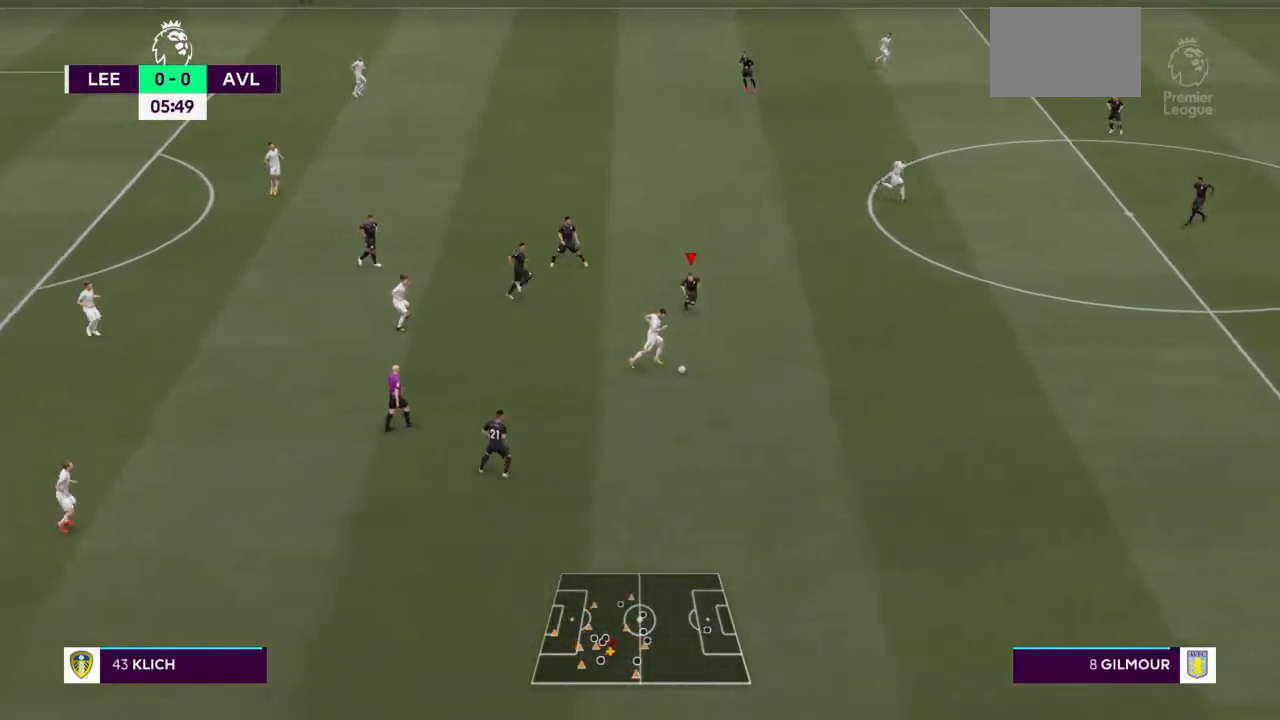
Gameplay with a controller (PlayStation layout); each line is a JSON object with the inputs held at the frame after it. "events" lists button and stick changes between this image and that frame as [ms after this image, input, new state], when the widget could be followed in between. Not read: L3 R3.
{"buttons": ["R2"], "left_stick": "down-right", "right_stick": "center", "events": []}
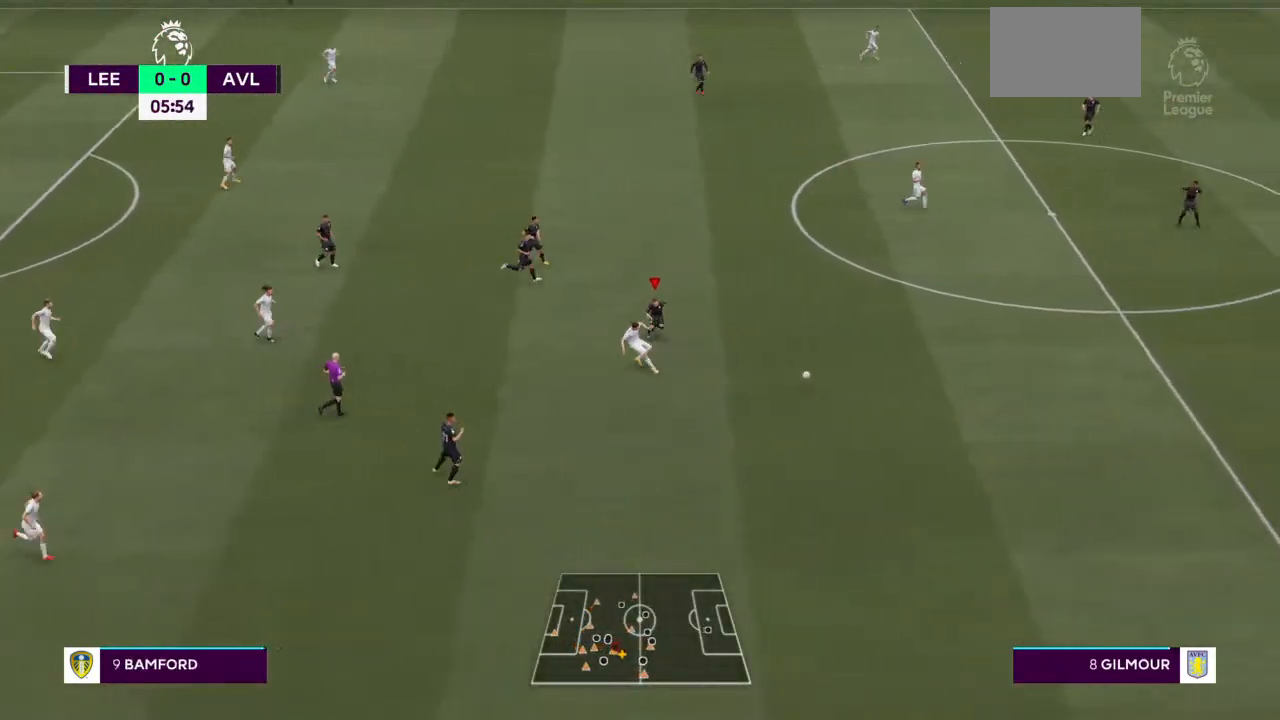
{"buttons": ["L2", "R2"], "left_stick": "left", "right_stick": "center", "events": [[100, "L1", "down"], [100, "L2", "down"], [167, "L2", "up"], [167, "left_stick", "down"], [233, "L1", "up"], [300, "L2", "down"], [367, "left_stick", "left"]]}
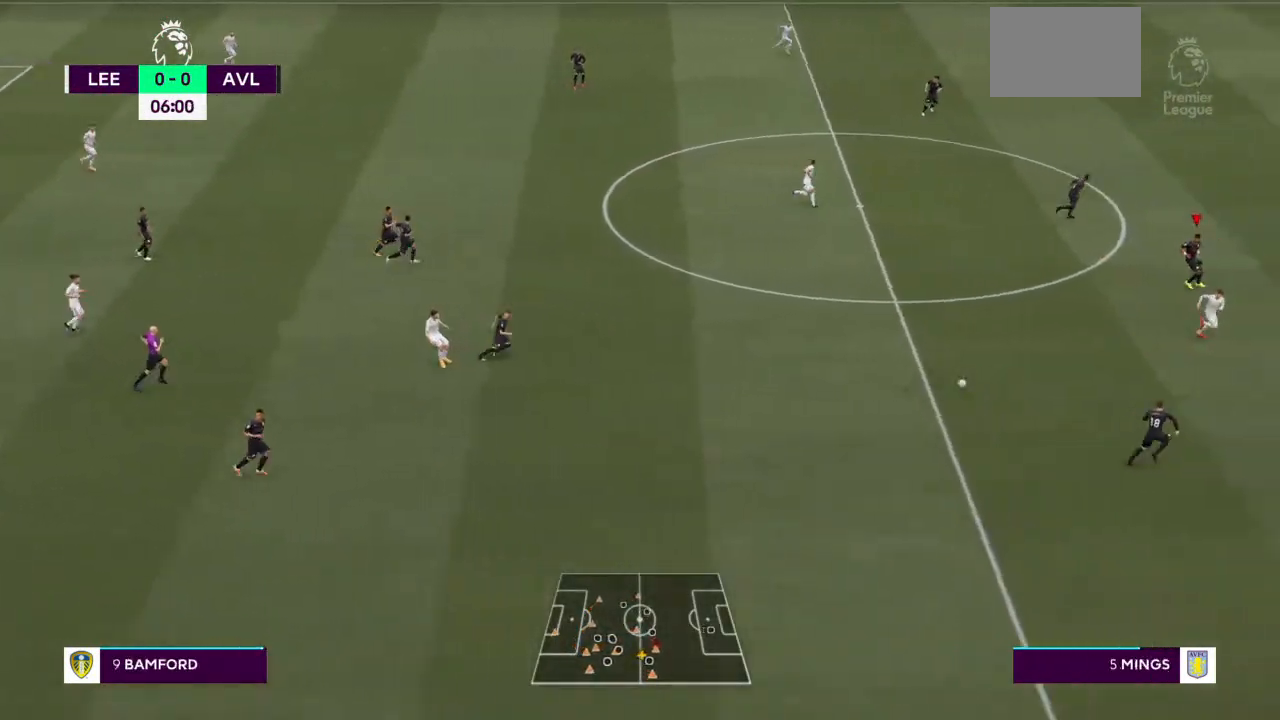
{"buttons": ["L2", "R2"], "left_stick": "up-right", "right_stick": "center", "events": [[67, "left_stick", "up-left"], [200, "left_stick", "up"], [333, "L1", "down"], [333, "left_stick", "up-right"], [500, "L1", "up"]]}
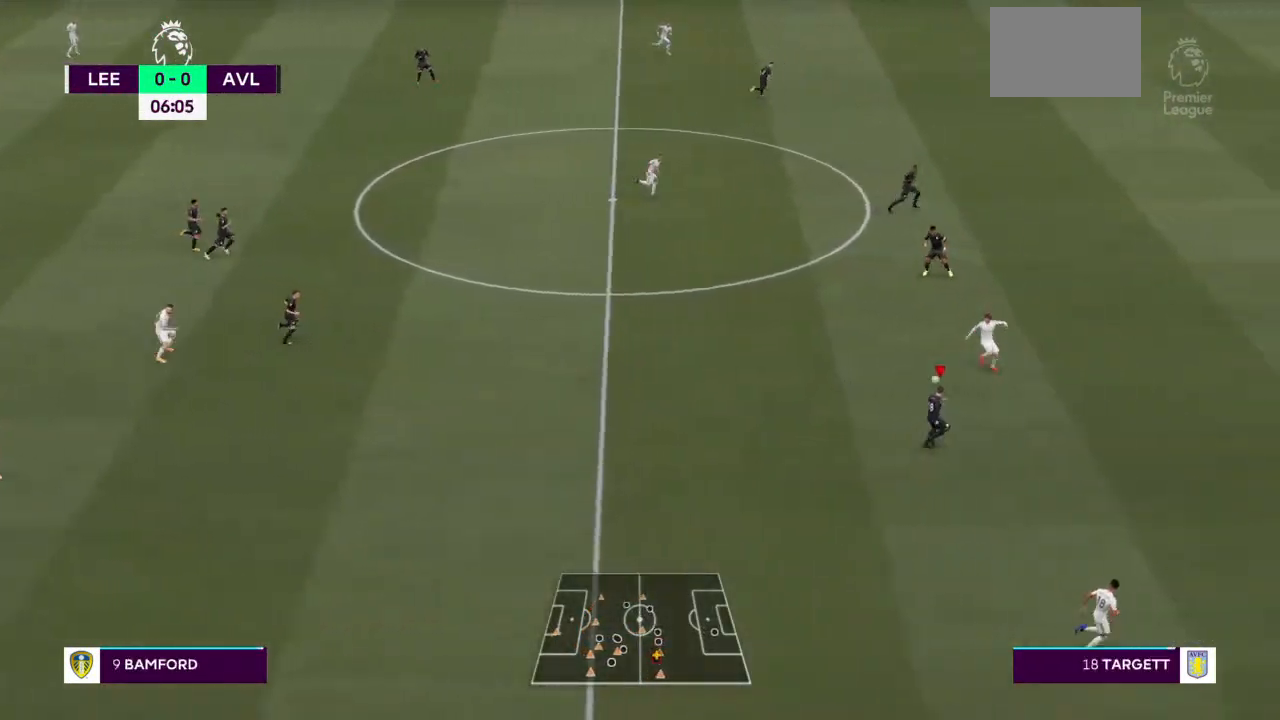
{"buttons": ["R2"], "left_stick": "right", "right_stick": "center", "events": [[33, "left_stick", "right"], [67, "L2", "up"]]}
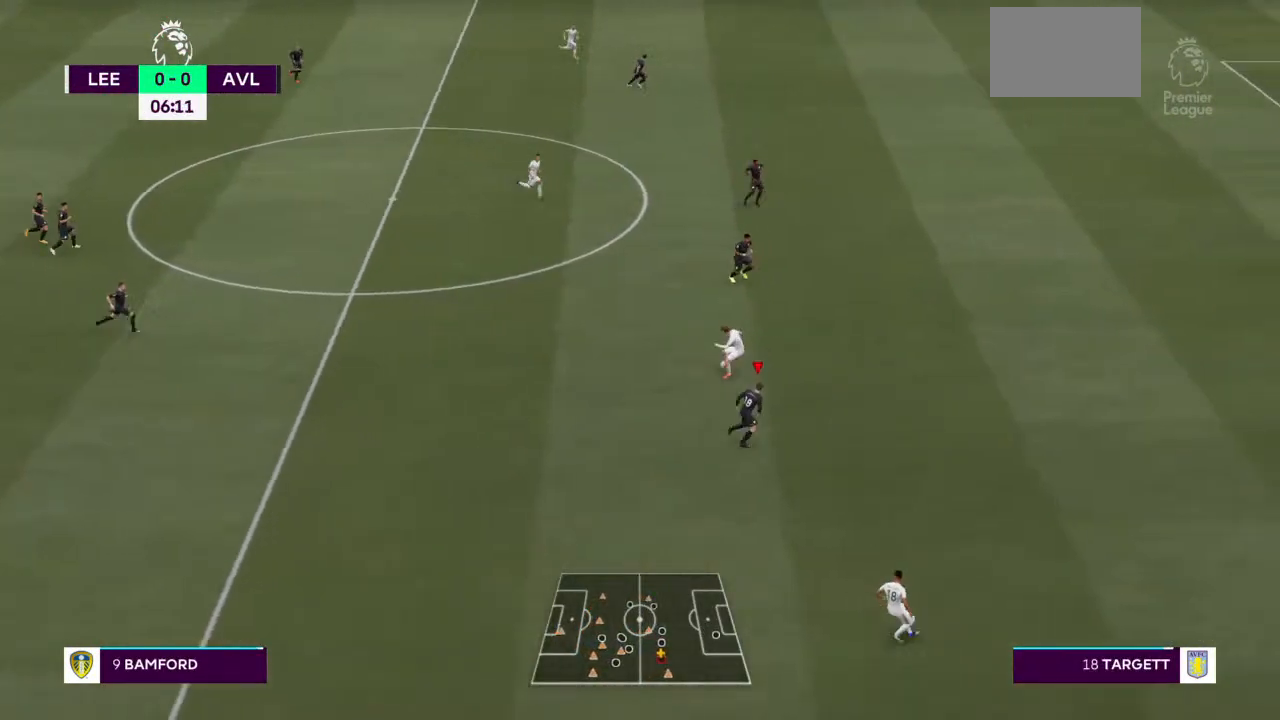
{"buttons": ["L2", "R2"], "left_stick": "up", "right_stick": "center", "events": [[33, "left_stick", "up-right"], [167, "L2", "down"], [300, "left_stick", "up"]]}
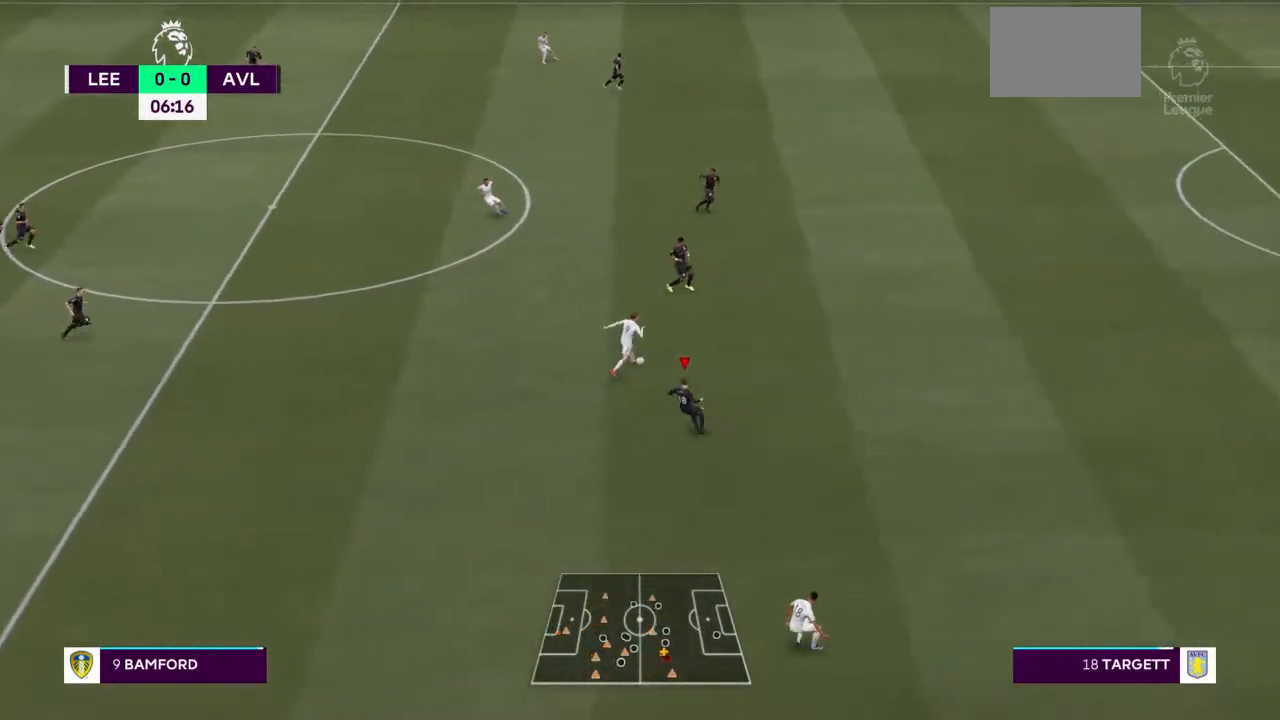
{"buttons": ["L2", "R2"], "left_stick": "up-right", "right_stick": "center", "events": [[467, "left_stick", "up-right"]]}
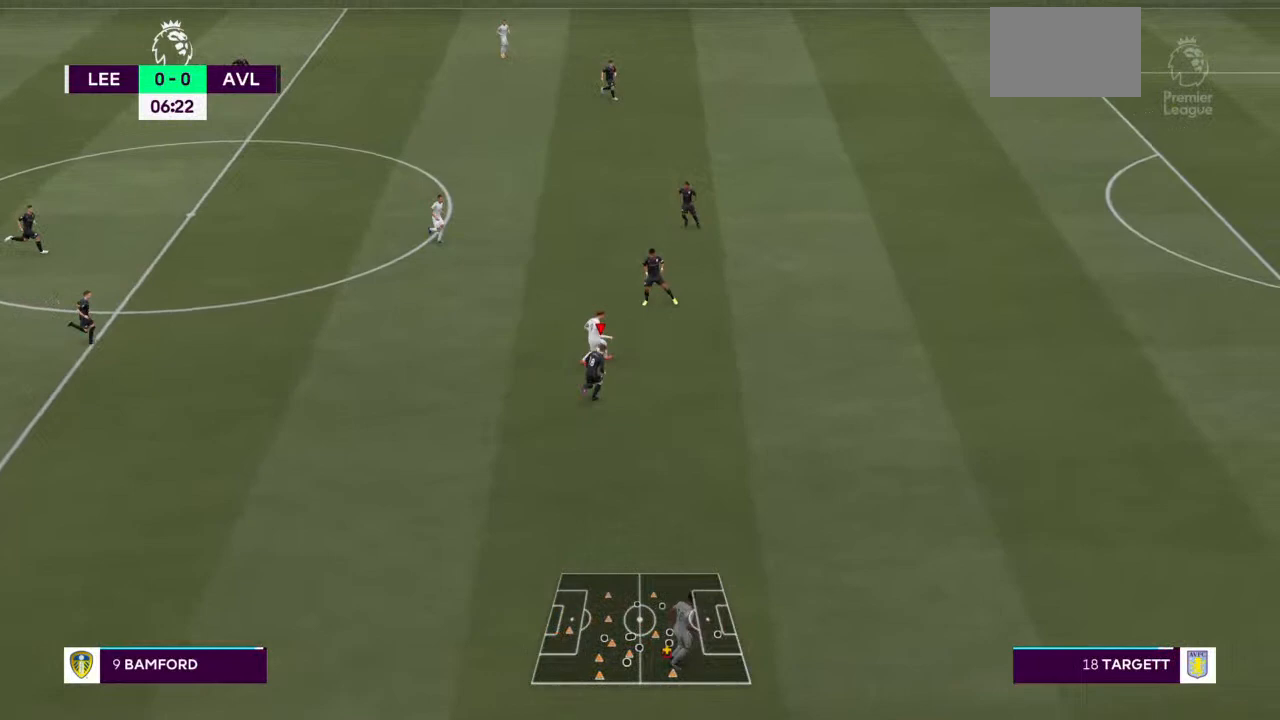
{"buttons": ["L2", "R2"], "left_stick": "up", "right_stick": "center", "events": [[433, "left_stick", "up"]]}
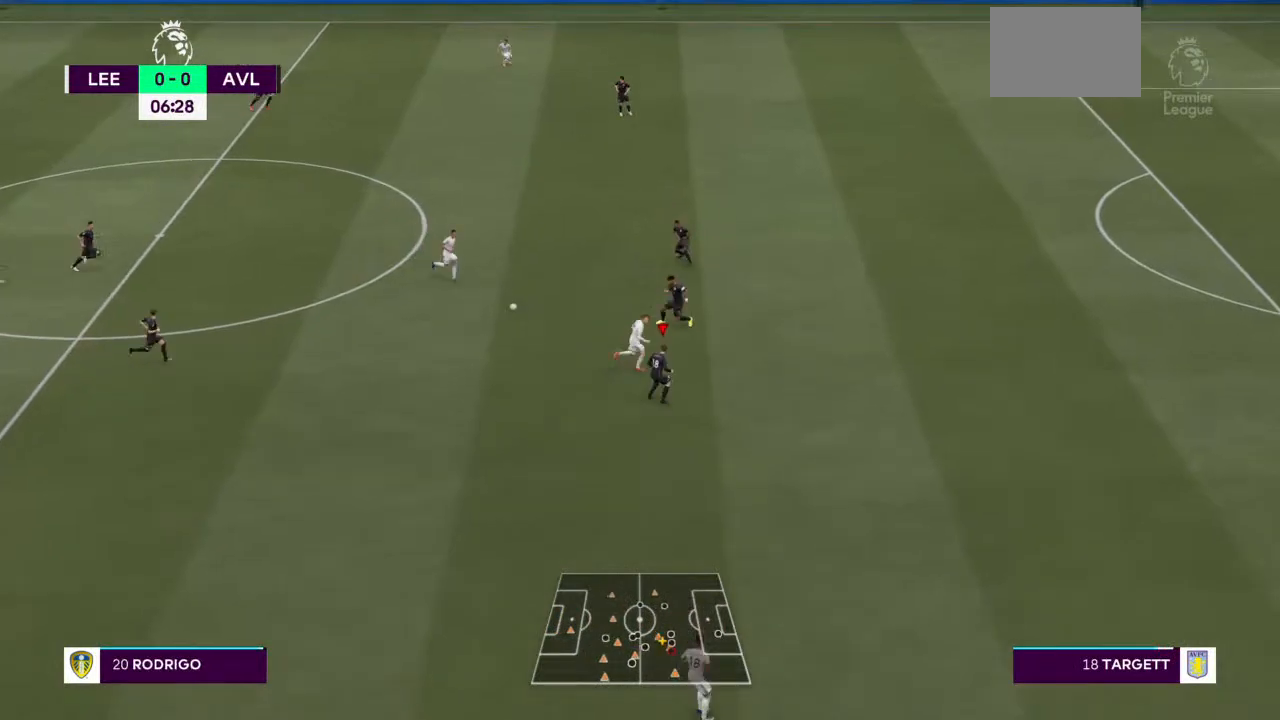
{"buttons": ["L2", "R2"], "left_stick": "up", "right_stick": "center", "events": []}
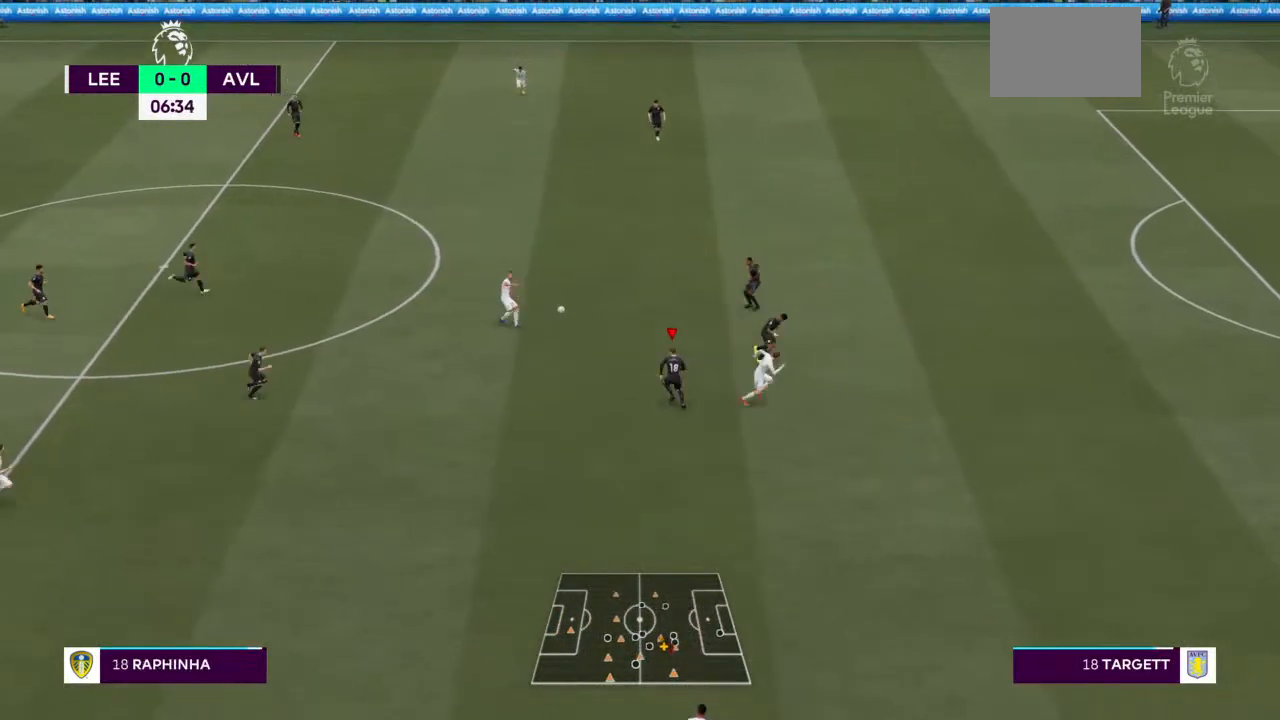
{"buttons": ["L2", "R2"], "left_stick": "right", "right_stick": "center", "events": [[333, "left_stick", "up-right"], [433, "left_stick", "right"]]}
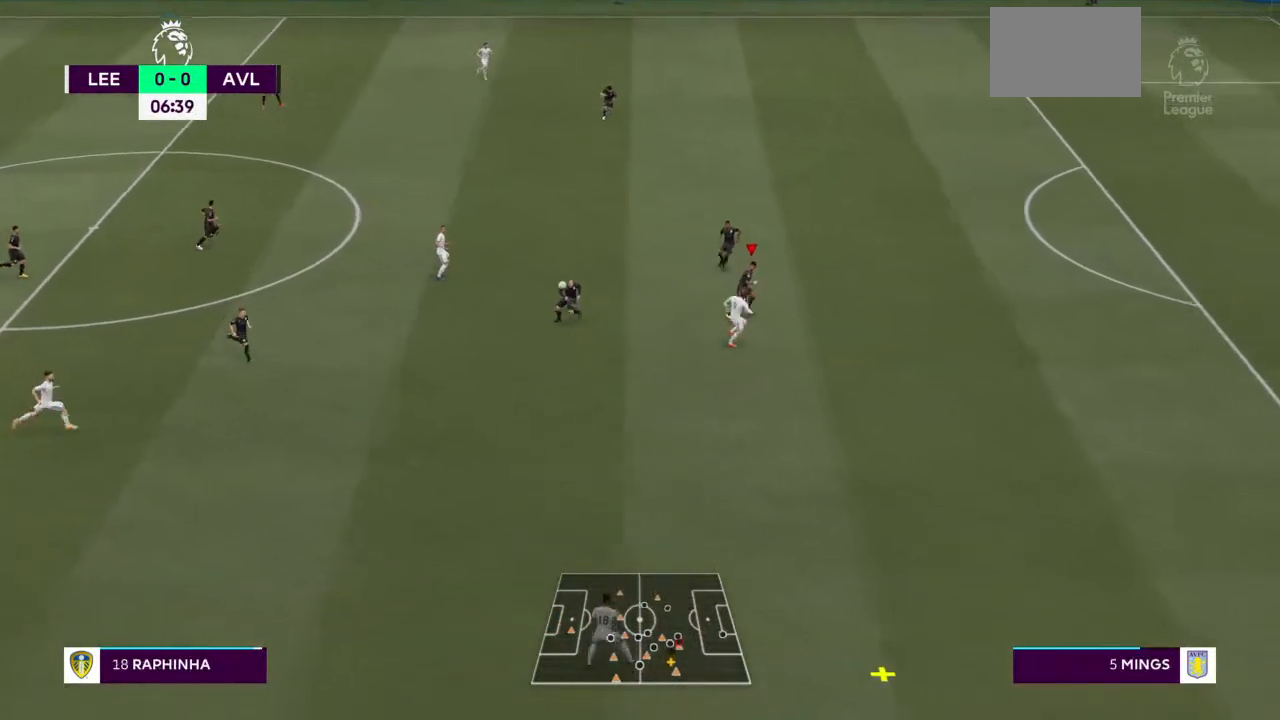
{"buttons": ["R2"], "left_stick": "down-right", "right_stick": "center", "events": [[233, "L2", "up"], [333, "left_stick", "down-right"]]}
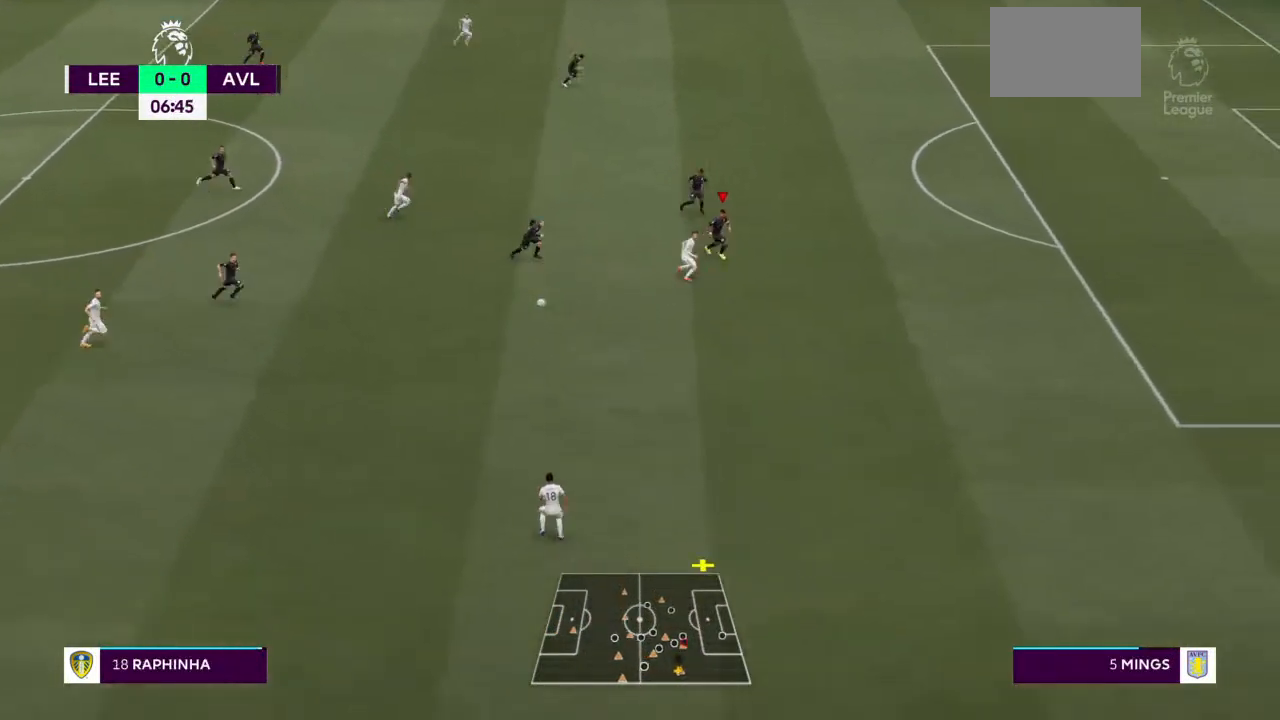
{"buttons": ["R2"], "left_stick": "down-right", "right_stick": "center", "events": []}
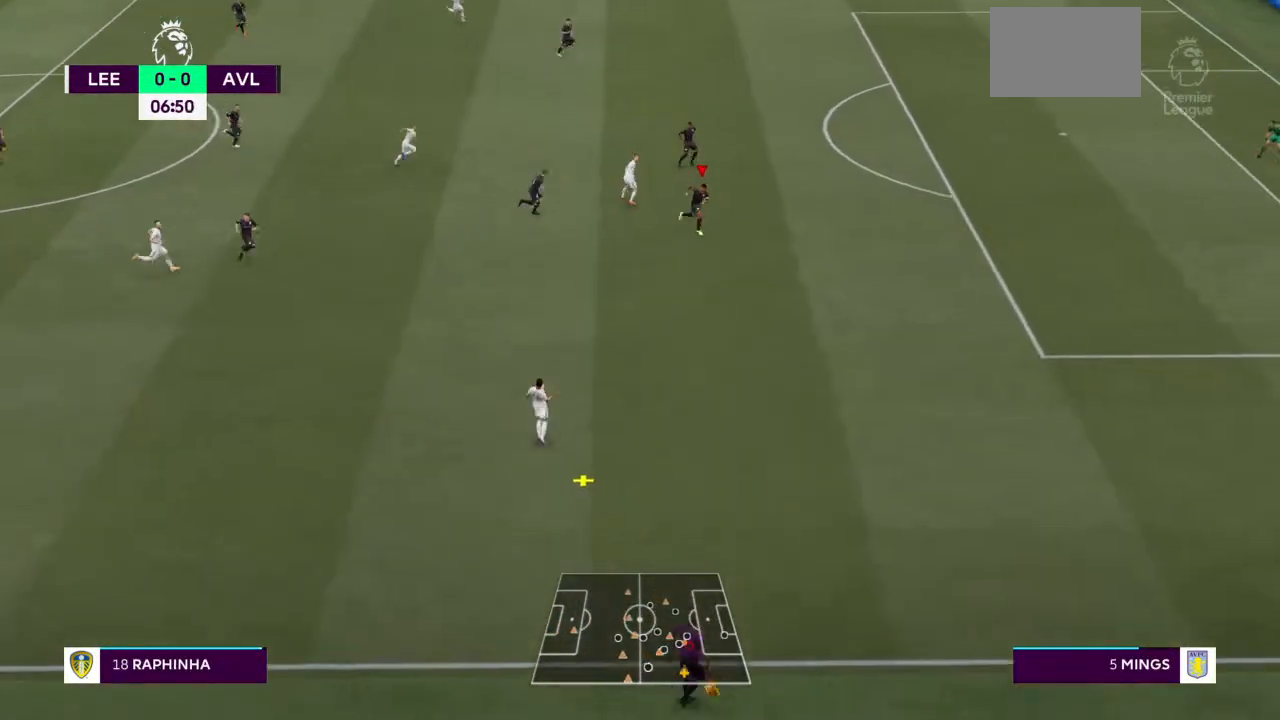
{"buttons": ["R2"], "left_stick": "down-right", "right_stick": "center"}
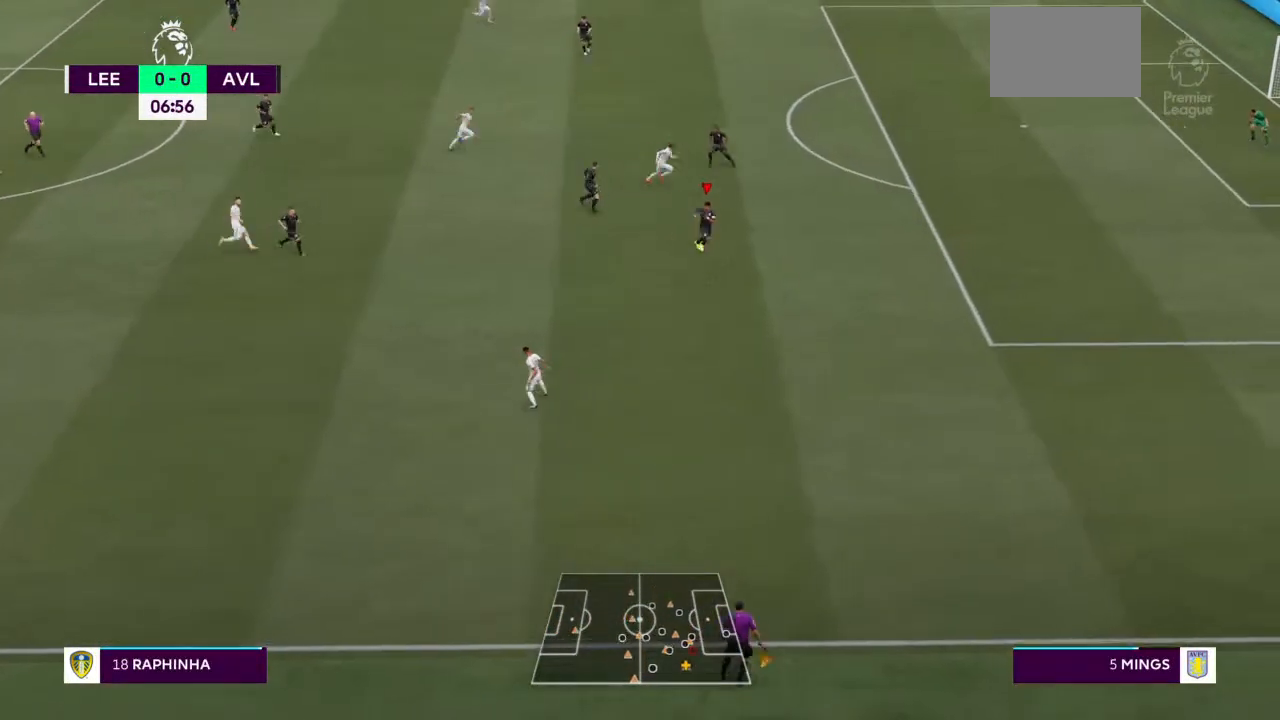
{"buttons": ["L2", "R2"], "left_stick": "down-left", "right_stick": "center", "events": [[33, "left_stick", "down"], [267, "left_stick", "down-left"], [333, "L2", "down"]]}
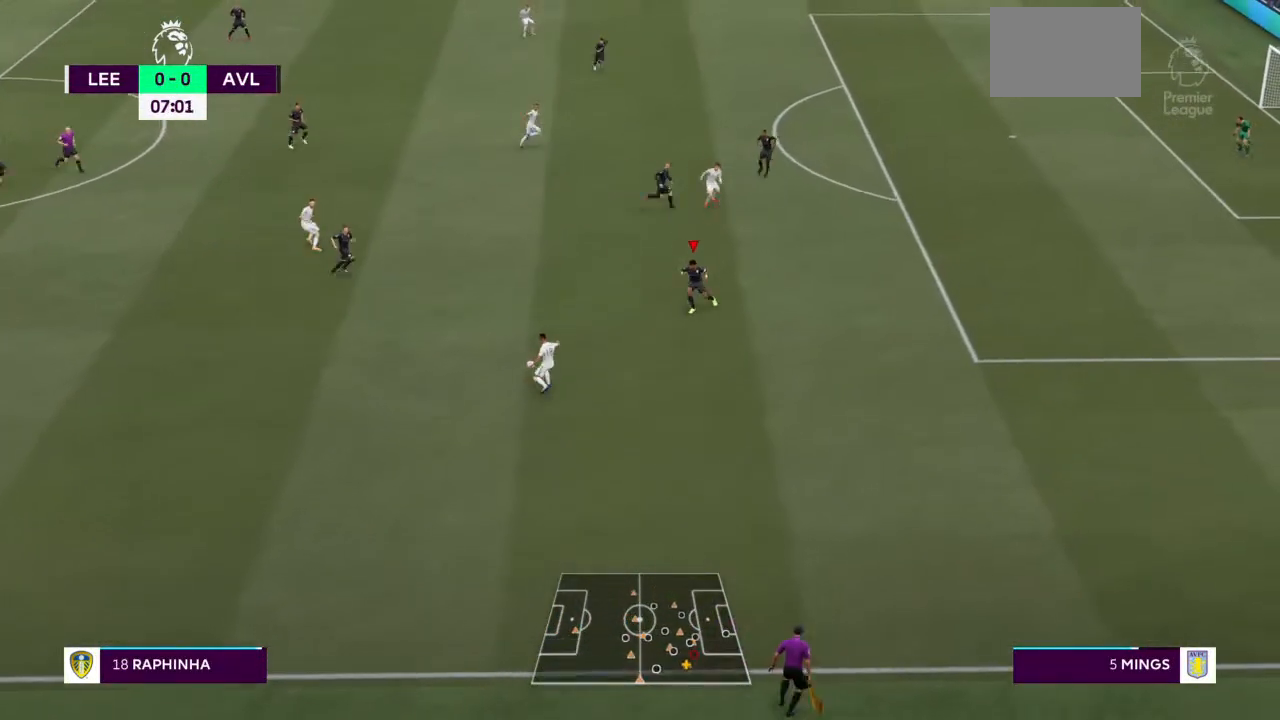
{"buttons": ["L2", "R2"], "left_stick": "left", "right_stick": "center", "events": [[100, "left_stick", "left"]]}
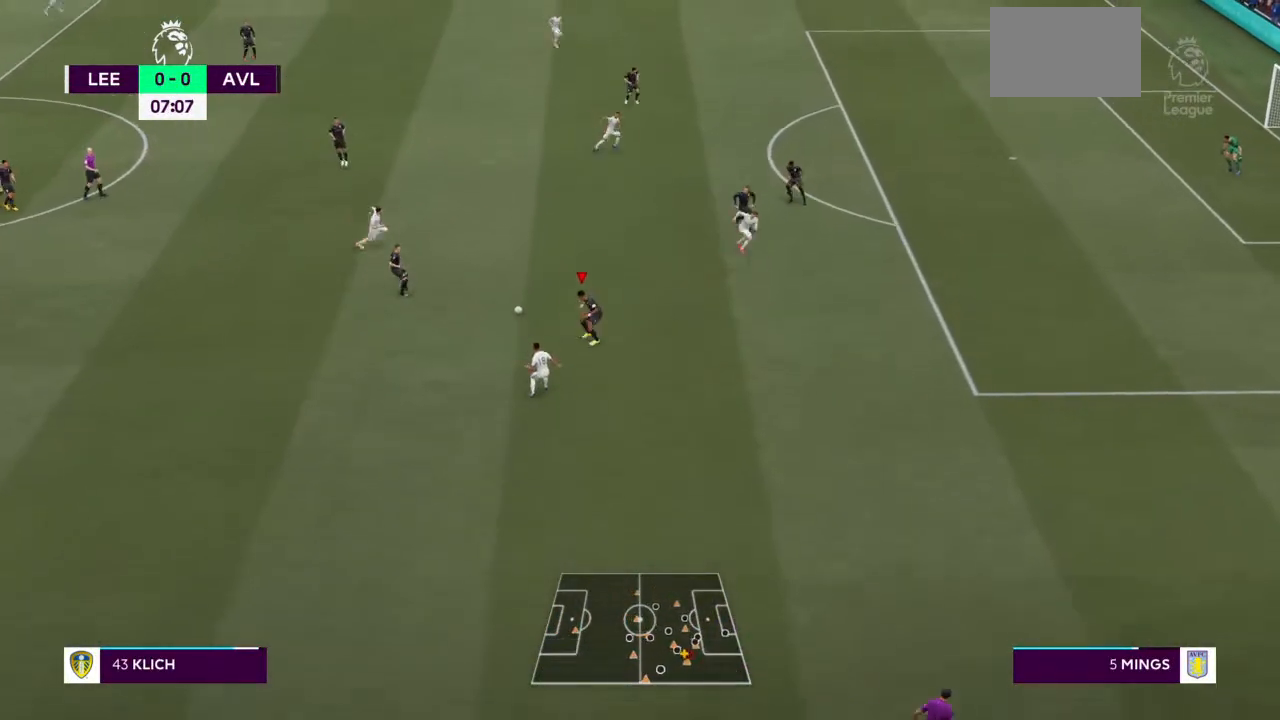
{"buttons": ["L2", "R2"], "left_stick": "up", "right_stick": "center", "events": [[33, "left_stick", "up-left"], [300, "left_stick", "up"]]}
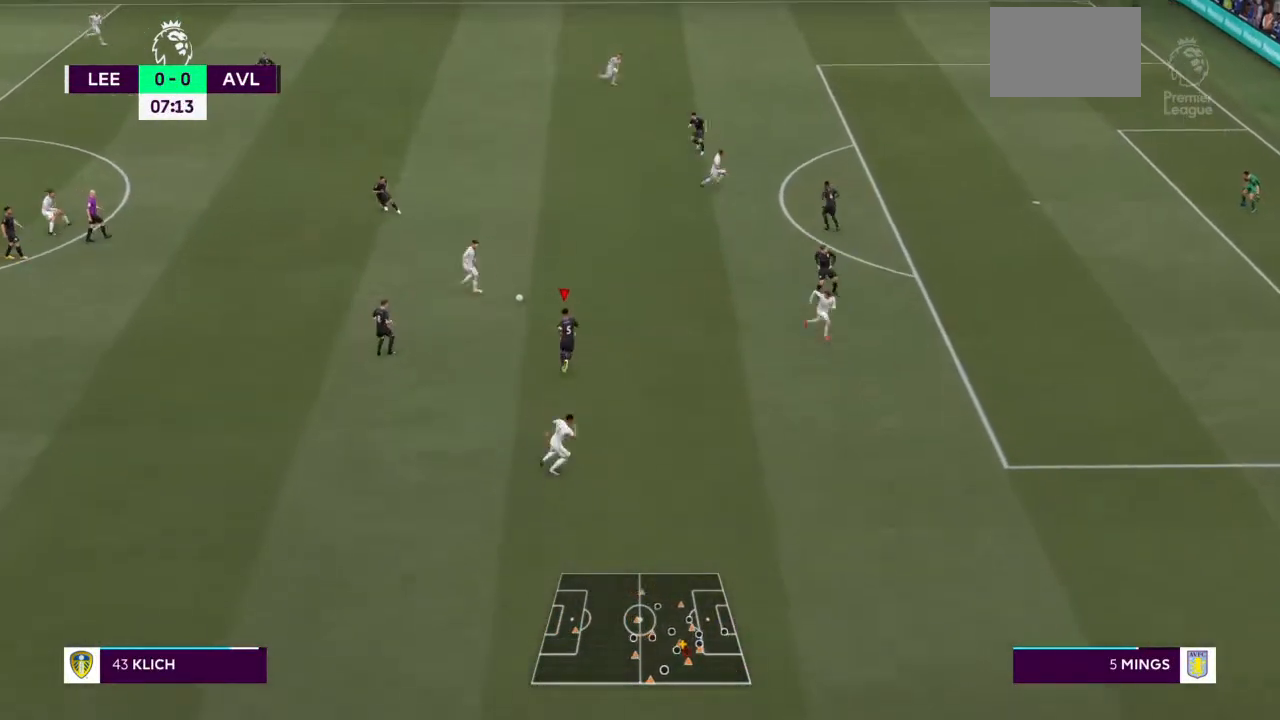
{"buttons": ["R2"], "left_stick": "up", "right_stick": "center", "events": [[100, "L2", "up"]]}
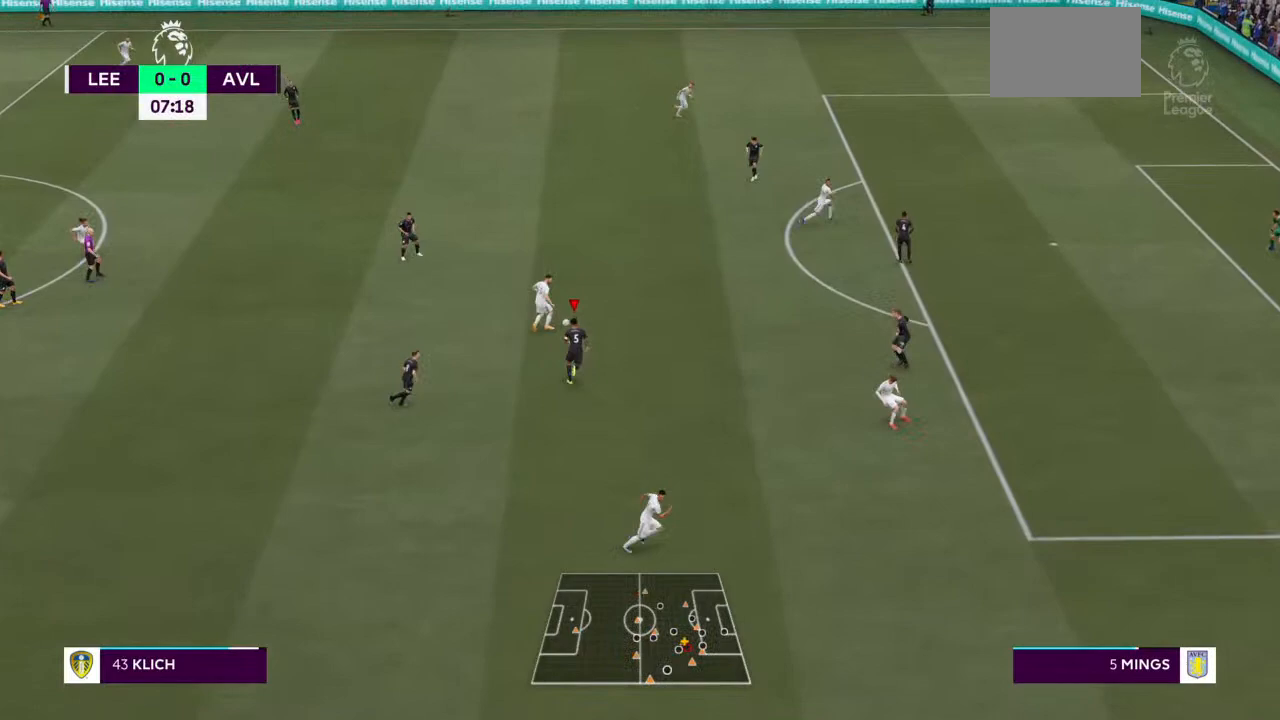
{"buttons": ["R2"], "left_stick": "up-right", "right_stick": "center", "events": [[133, "left_stick", "up-right"]]}
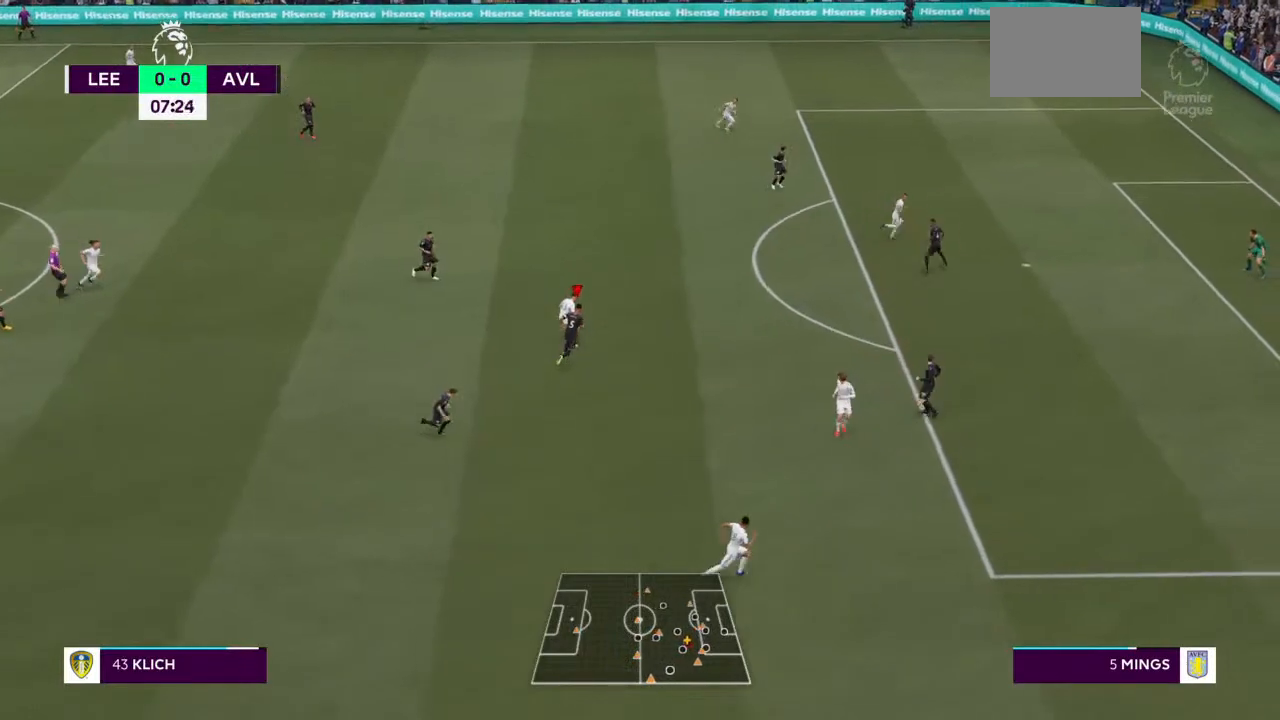
{"buttons": ["SQUARE", "TRIANGLE", "R2"], "left_stick": "up", "right_stick": "center", "events": [[400, "SQUARE", "down"], [467, "left_stick", "up"], [500, "TRIANGLE", "down"]]}
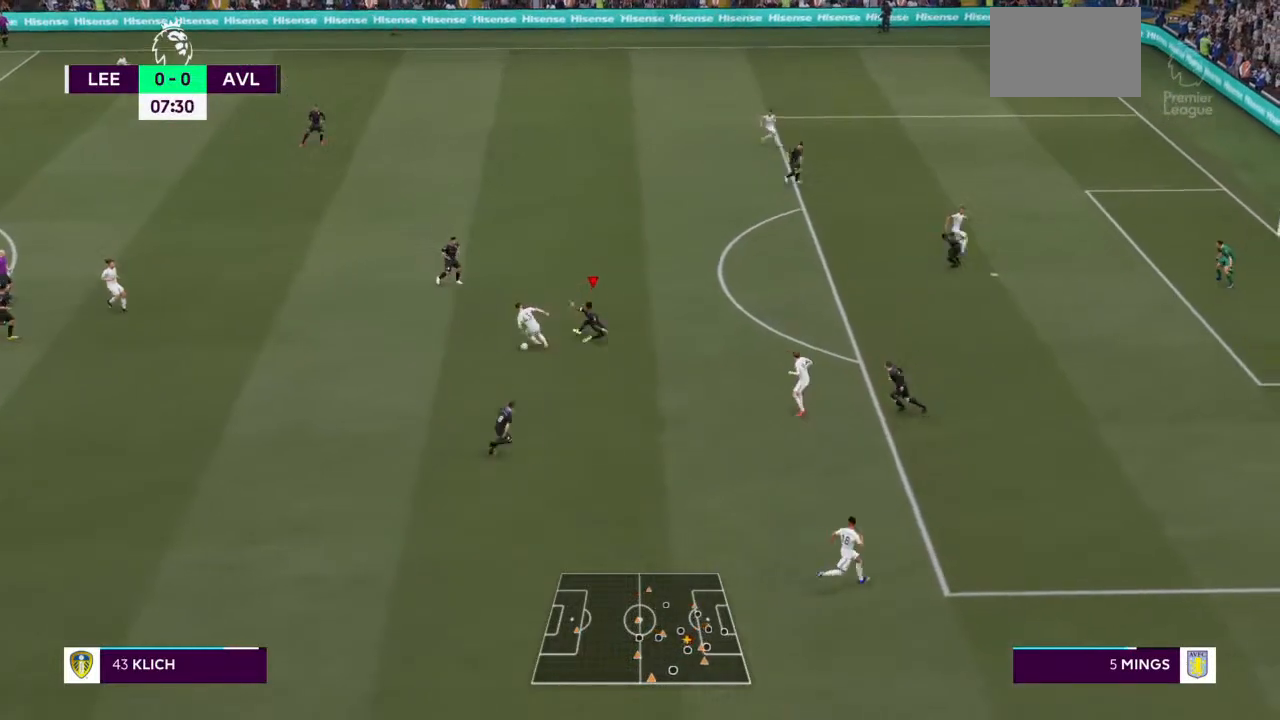
{"buttons": ["R2"], "left_stick": "up", "right_stick": "center", "events": [[67, "SQUARE", "up"], [167, "L1", "down"], [300, "TRIANGLE", "up"], [300, "left_stick", "right"], [333, "L1", "up"], [467, "left_stick", "up"]]}
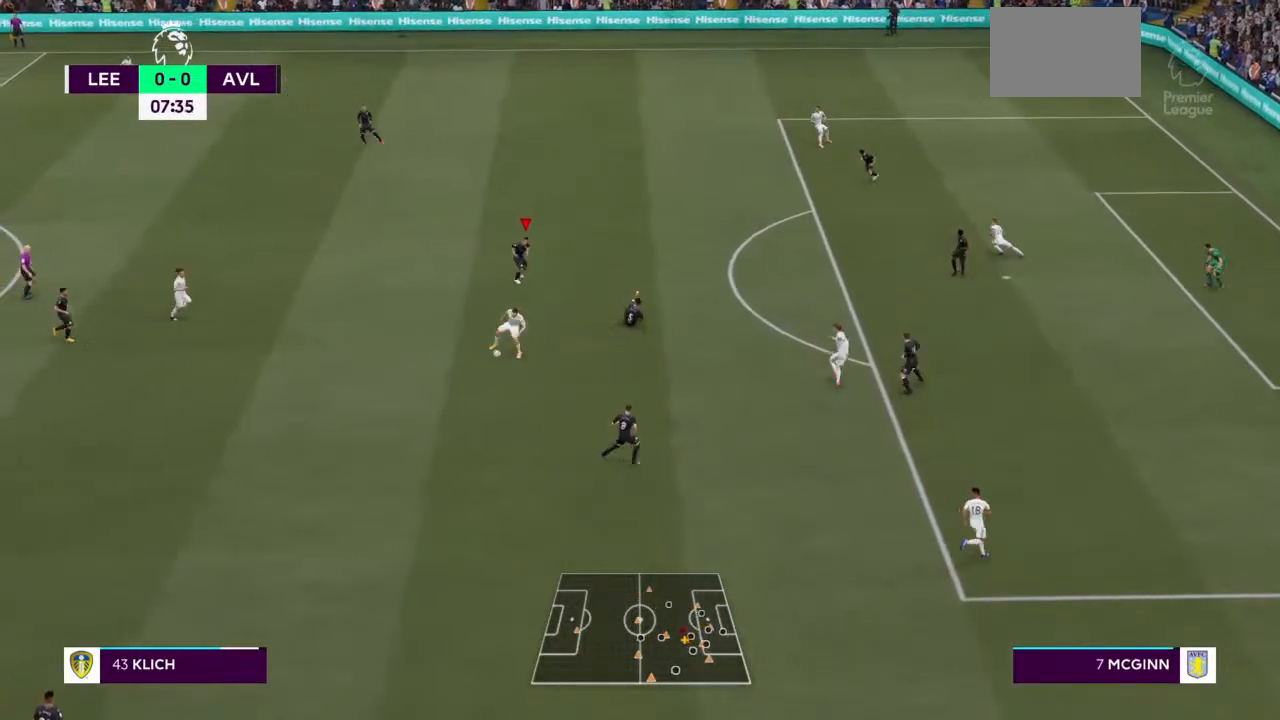
{"buttons": ["R2"], "left_stick": "left", "right_stick": "center", "events": [[200, "L1", "down"], [367, "L1", "up"], [500, "left_stick", "left"]]}
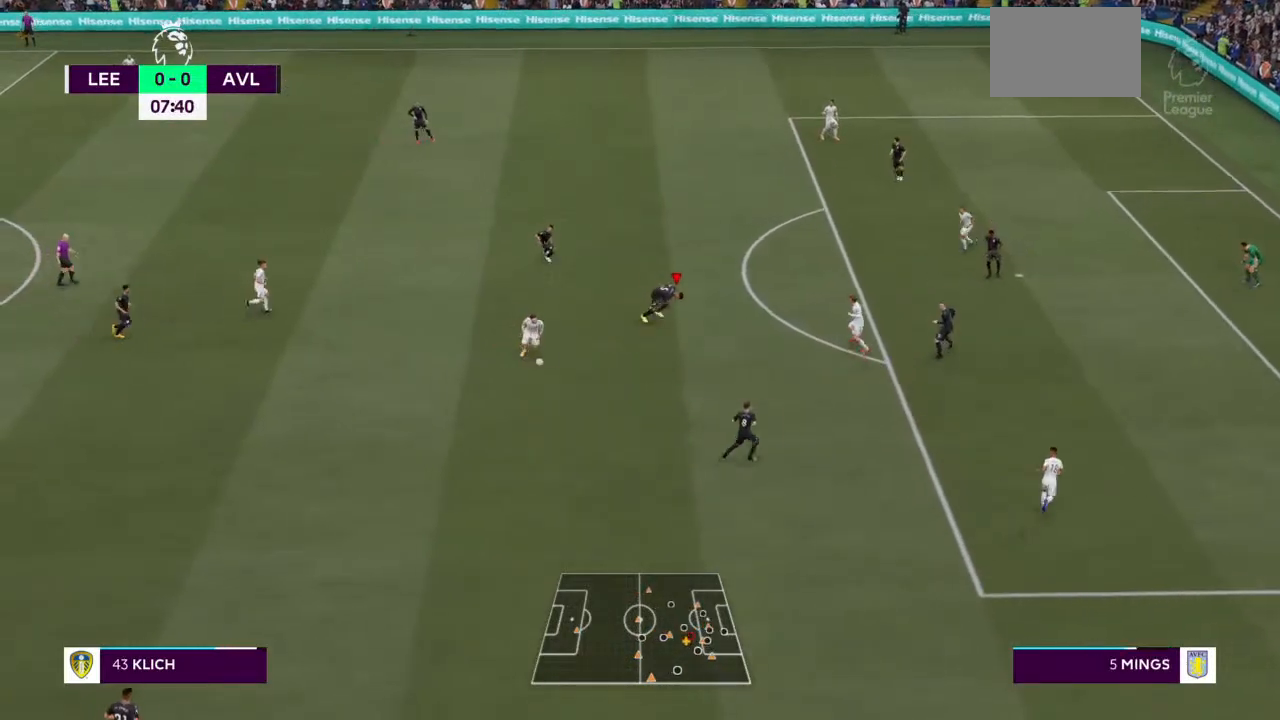
{"buttons": ["R2"], "left_stick": "down", "right_stick": "center", "events": [[167, "left_stick", "down"]]}
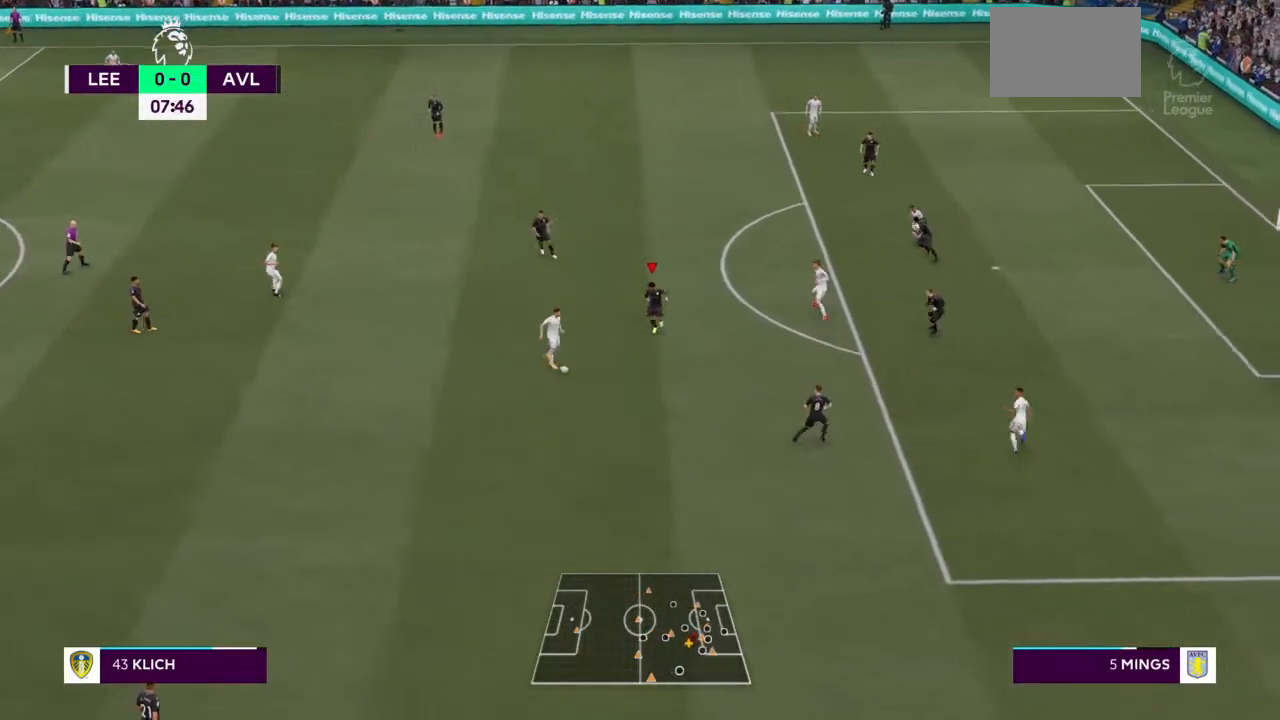
{"buttons": ["R2"], "left_stick": "down", "right_stick": "center", "events": []}
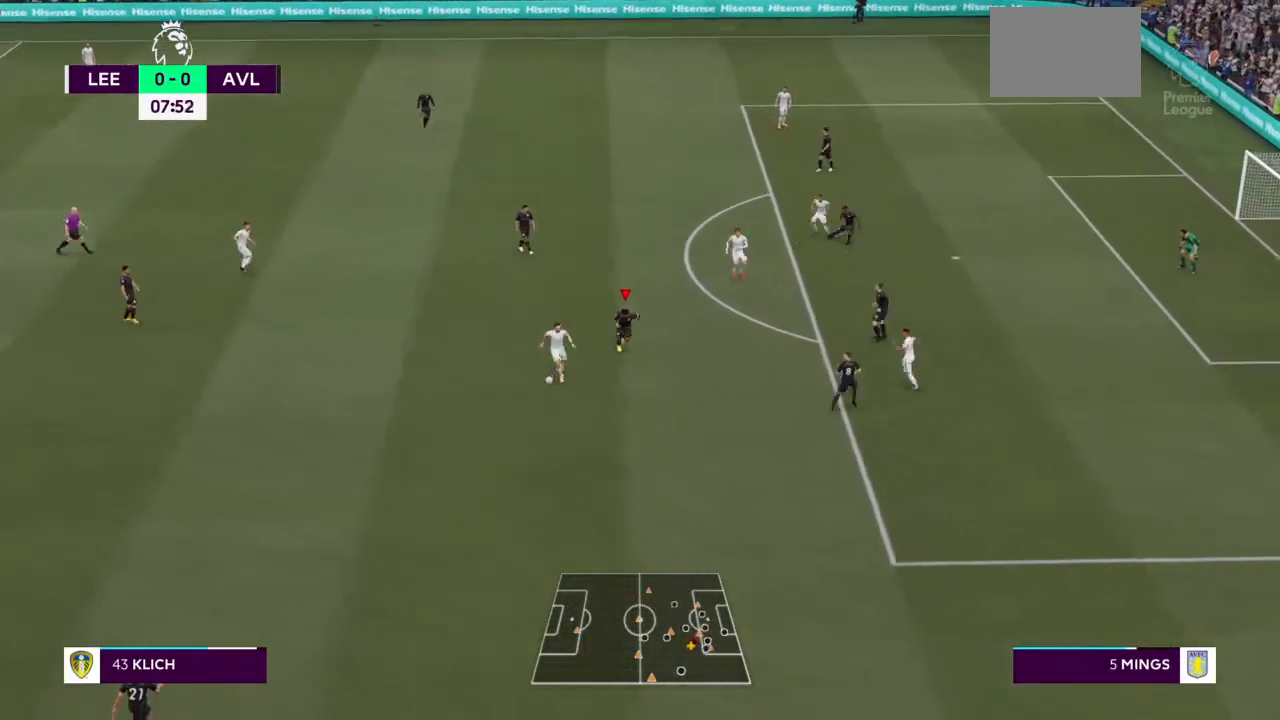
{"buttons": ["L2", "R2"], "left_stick": "down-left", "right_stick": "center", "events": [[267, "left_stick", "down-left"], [467, "L2", "down"]]}
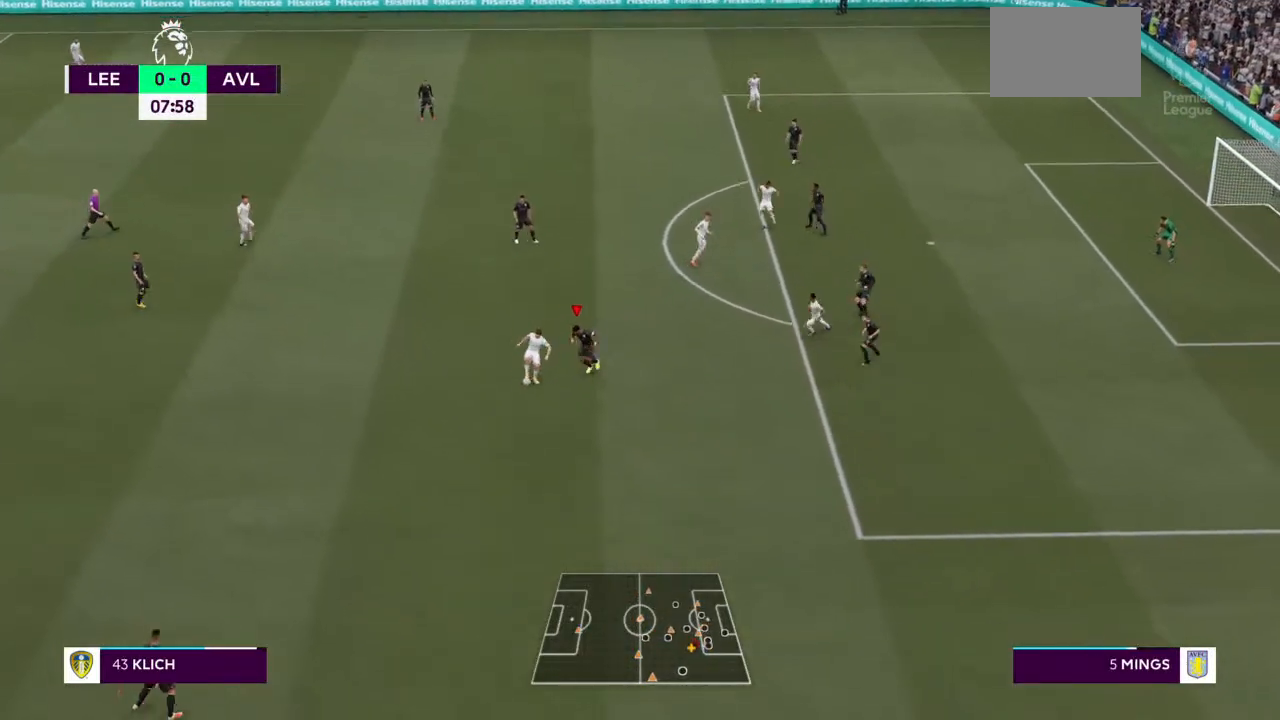
{"buttons": ["L2", "R2"], "left_stick": "up-left", "right_stick": "center"}
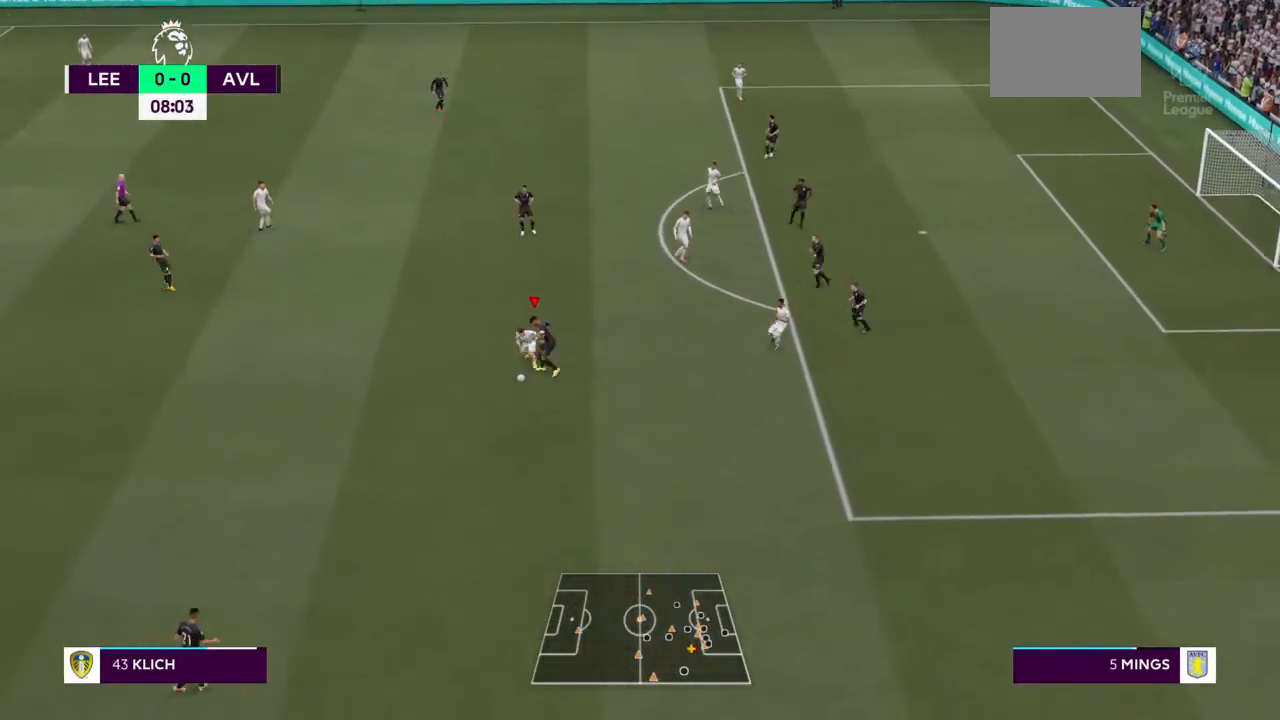
{"buttons": ["L2", "R2"], "left_stick": "down-left", "right_stick": "center", "events": [[67, "left_stick", "up"], [267, "left_stick", "left"], [433, "left_stick", "down-left"]]}
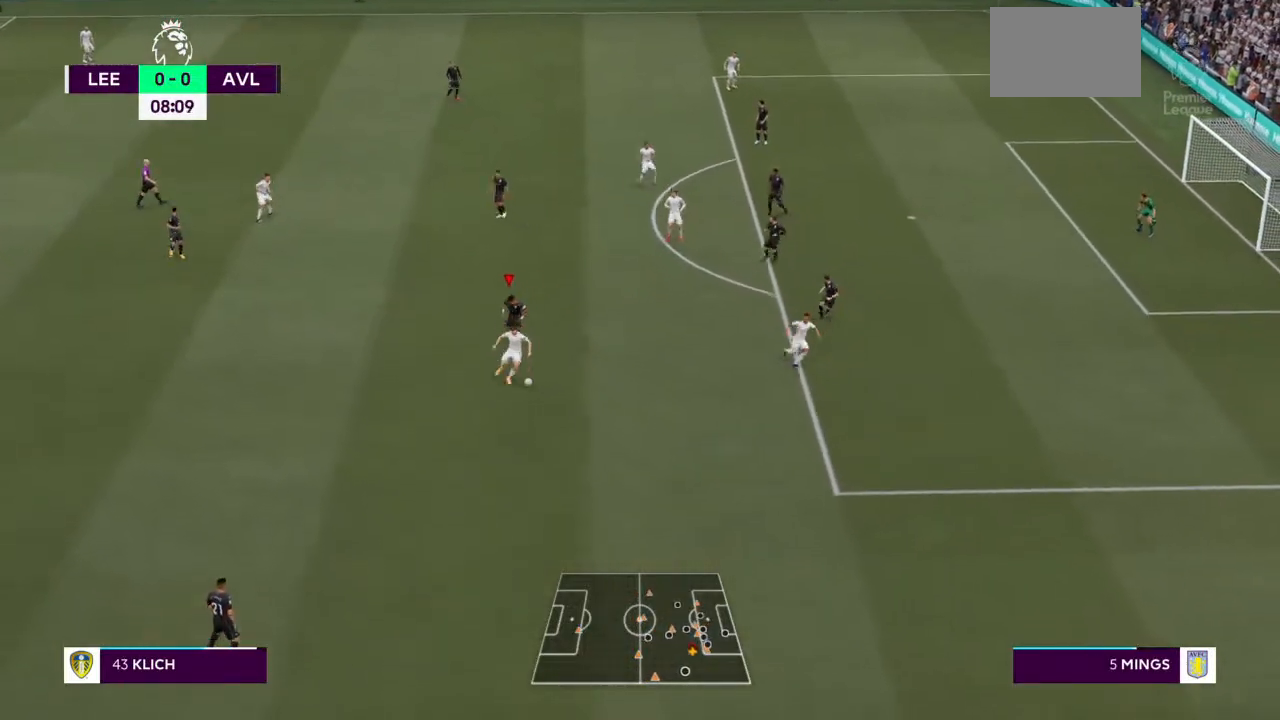
{"buttons": ["L2", "R2"], "left_stick": "down-right", "right_stick": "center", "events": [[67, "left_stick", "down"], [267, "left_stick", "down-right"]]}
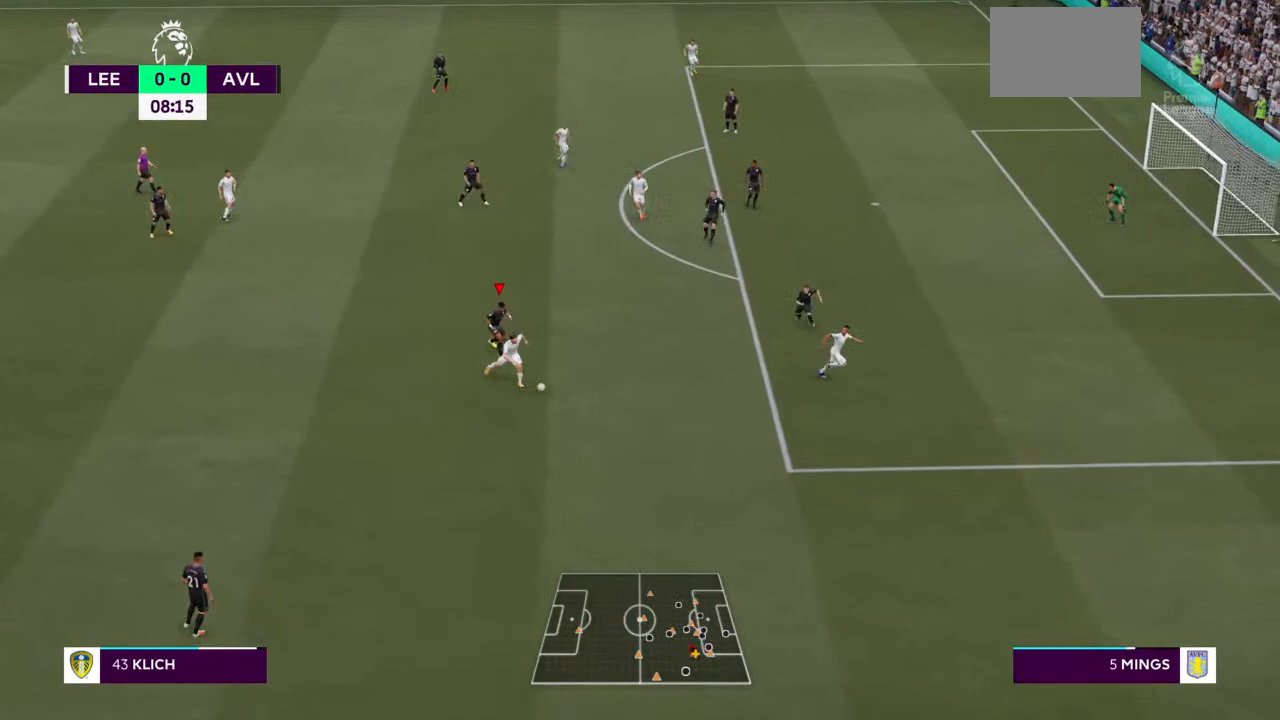
{"buttons": ["L2", "R2"], "left_stick": "down-right", "right_stick": "center", "events": []}
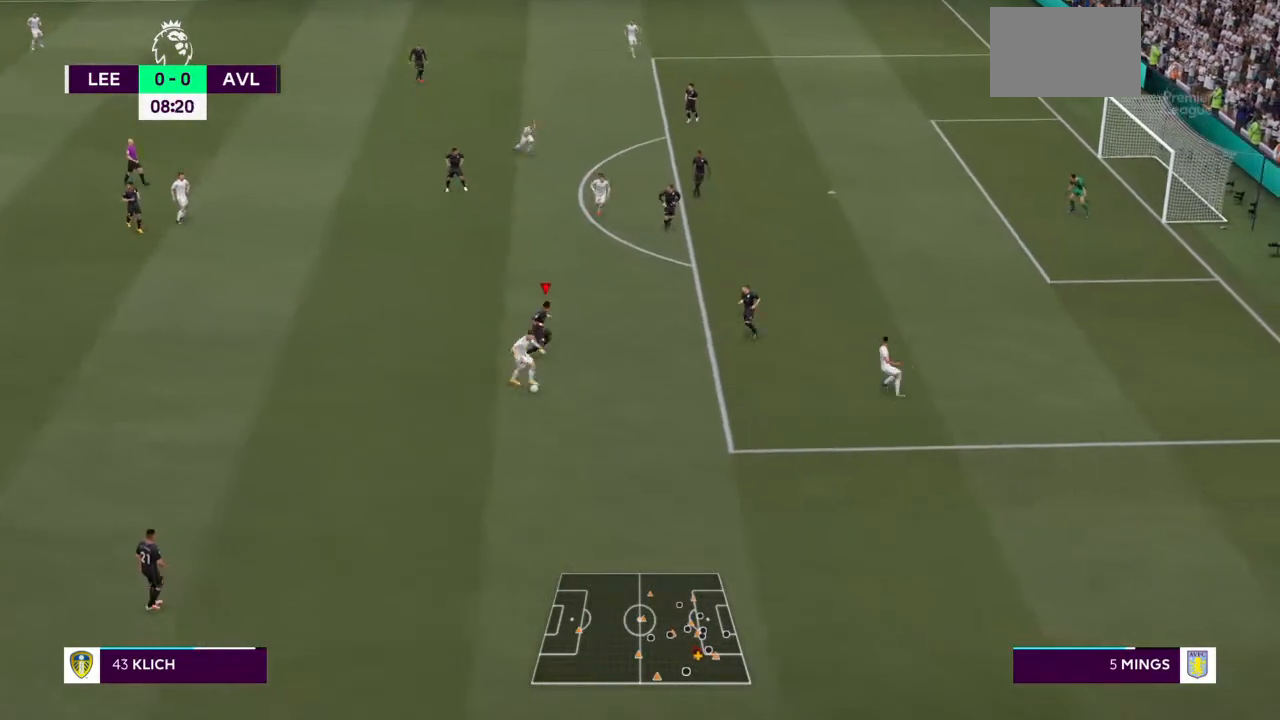
{"buttons": ["L2", "R2"], "left_stick": "down-left", "right_stick": "center", "events": [[333, "left_stick", "down"], [467, "left_stick", "down-left"]]}
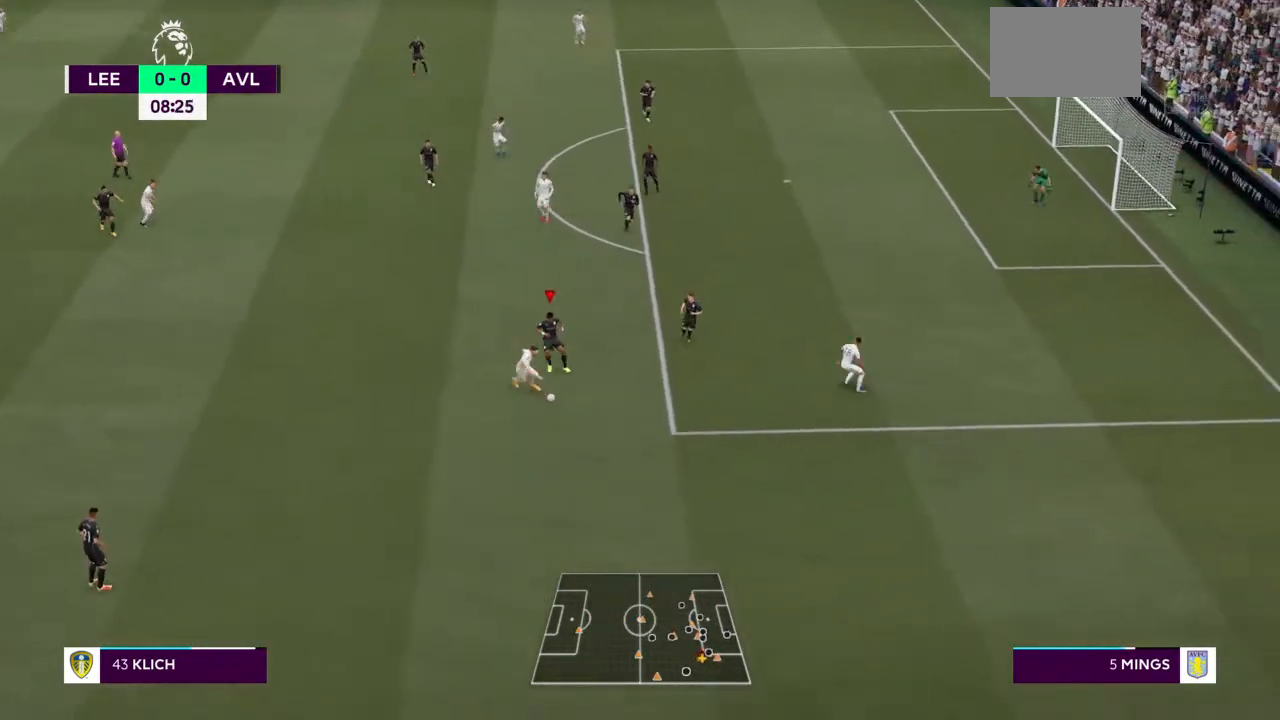
{"buttons": ["L2", "R2"], "left_stick": "down-right", "right_stick": "center", "events": [[233, "right_stick", "down-left"], [267, "left_stick", "down"], [300, "right_stick", "center"], [367, "left_stick", "down-right"]]}
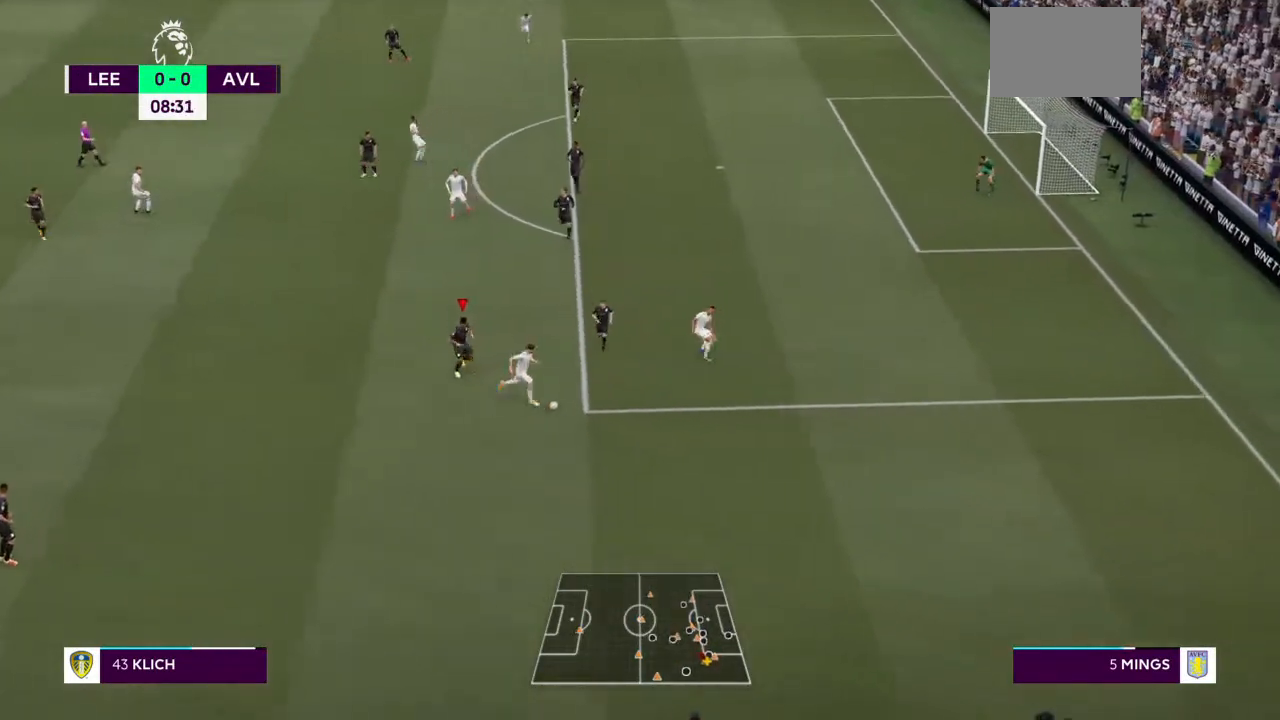
{"buttons": ["L2", "R2"], "left_stick": "down-right", "right_stick": "center"}
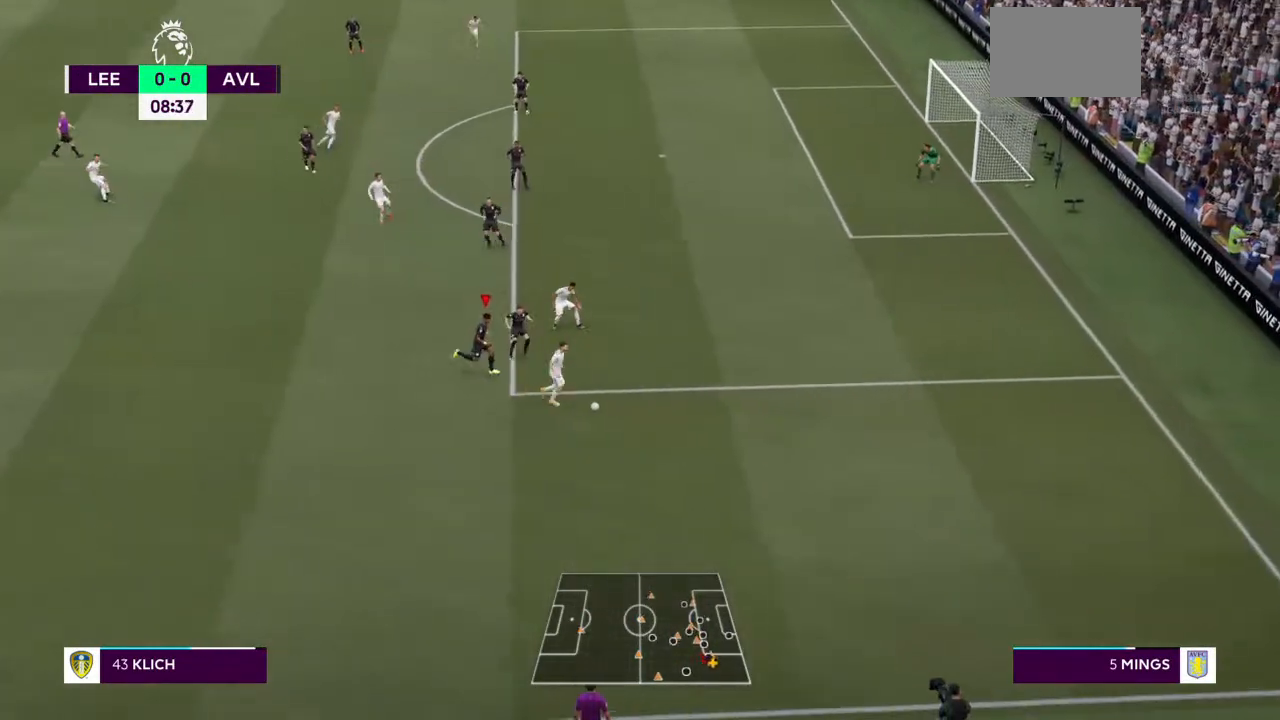
{"buttons": ["R2"], "left_stick": "right", "right_stick": "center", "events": [[33, "right_stick", "down"], [100, "left_stick", "right"], [200, "right_stick", "center"], [267, "L2", "up"]]}